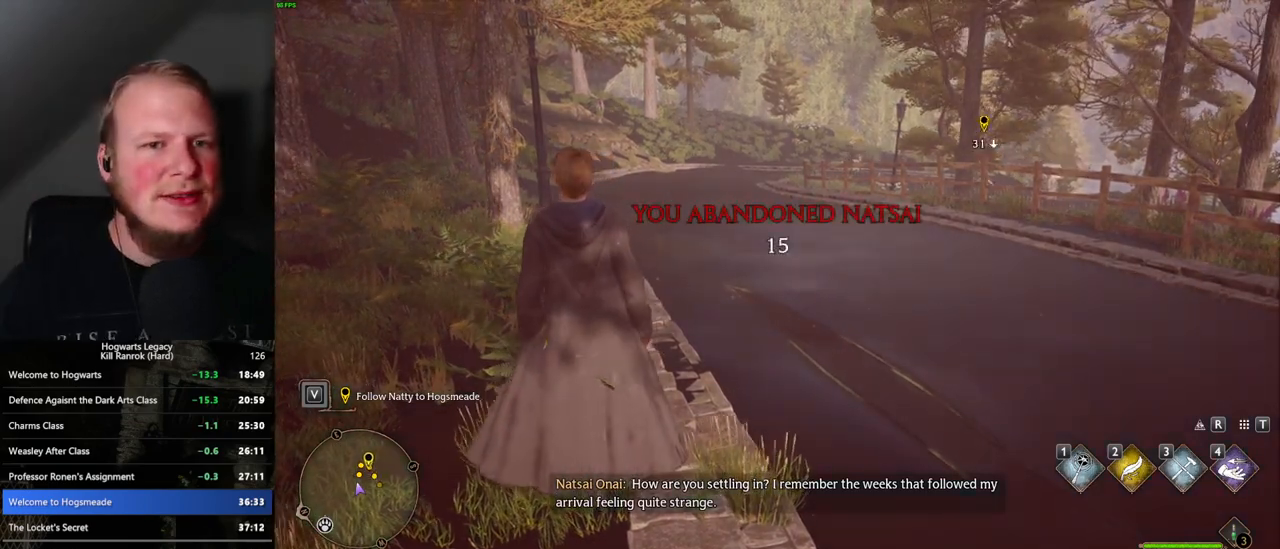
Gameplay with keyboard and mouse; each line is a JSON object with the keys and mouse buttons held at the frame after it. "events" lists presses ("down") and releases ("up") of ".", "/", "0", "1", "2", "3", "4", "5", "6", "7", "8", "9", "a", "alt_l", "alt_r", "b", "backslash", "backspace", "c", "caps_lock", "comma", "ctrl_l", "ctrl_r", "d", "e", "equals", "escape", "f", "f1", "f10", "f11", "f12", "f2", "f3", "f4", "f5", "f6", "f7", "f8", "f9", "g", "h", "i", "j", "k", "l", "lbracket", "m", "minus", "n", "o", "p", "q", "quote", "r", "rbracket", "return", "s", "semicolon", "shift_l", "shift_r", "space", "super", "t", "tab", "tilde", "u", "v", "w", "x", "y", "z", "mouse_left", "mouse_wheel", "mouse_right", "mouse_mb4" and "mouse_mb5" between this image and that frame as [ms after this image, input, new state], when the widget could be followed in between. "mouse_left", "mouse_wheel", "mouse_right", "mouse_mb4", "mouse_mb5" = the "left", "wheel", "right", "mb4", "mb5" buttons of the "mouse" list. No other keys are recorded. "wheel" means that the mouse wheel is clicked or scrolled. Mouse movement is not recorded.
{"keys": ["s"], "mouse": [], "events": [[100, "s", "down"], [417, "a", "down"], [500, "a", "up"]]}
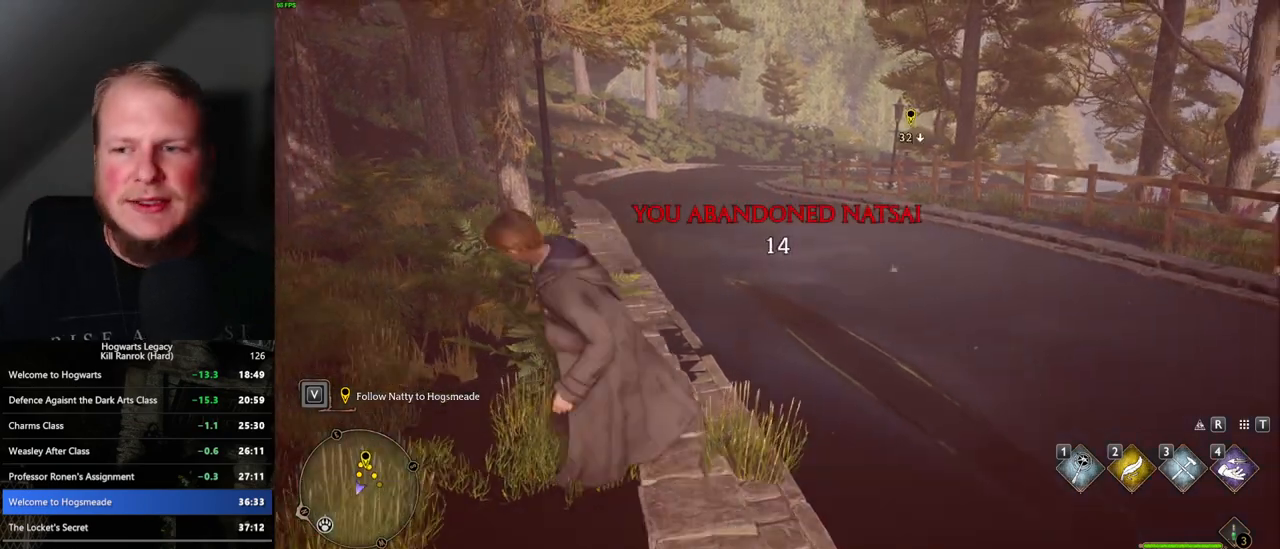
{"keys": [], "mouse": [], "events": [[217, "s", "up"]]}
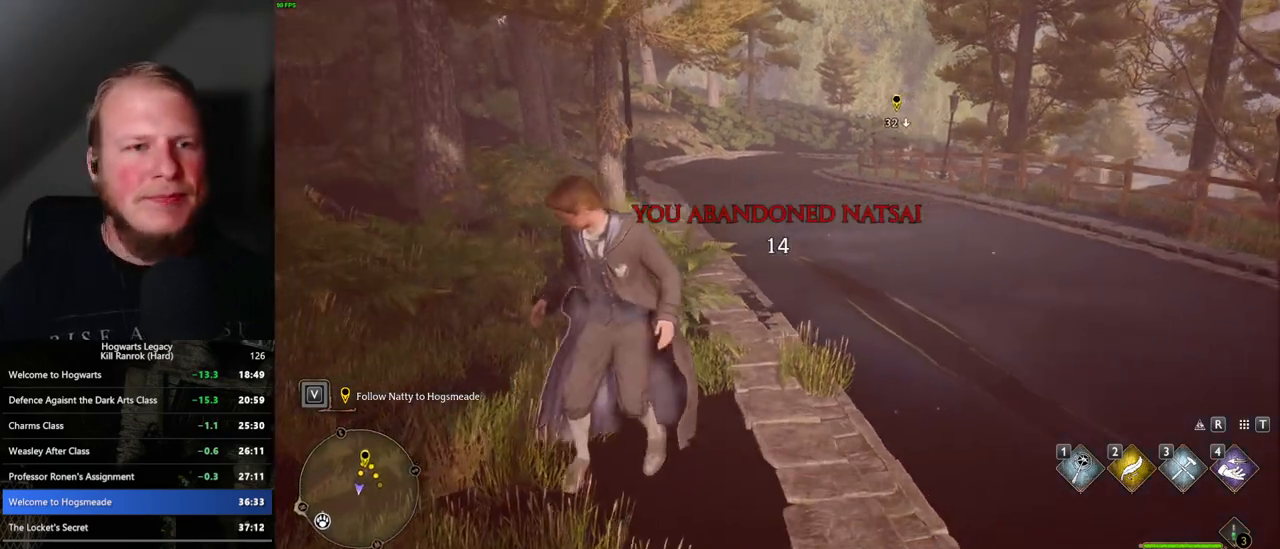
{"keys": [], "mouse": [], "events": []}
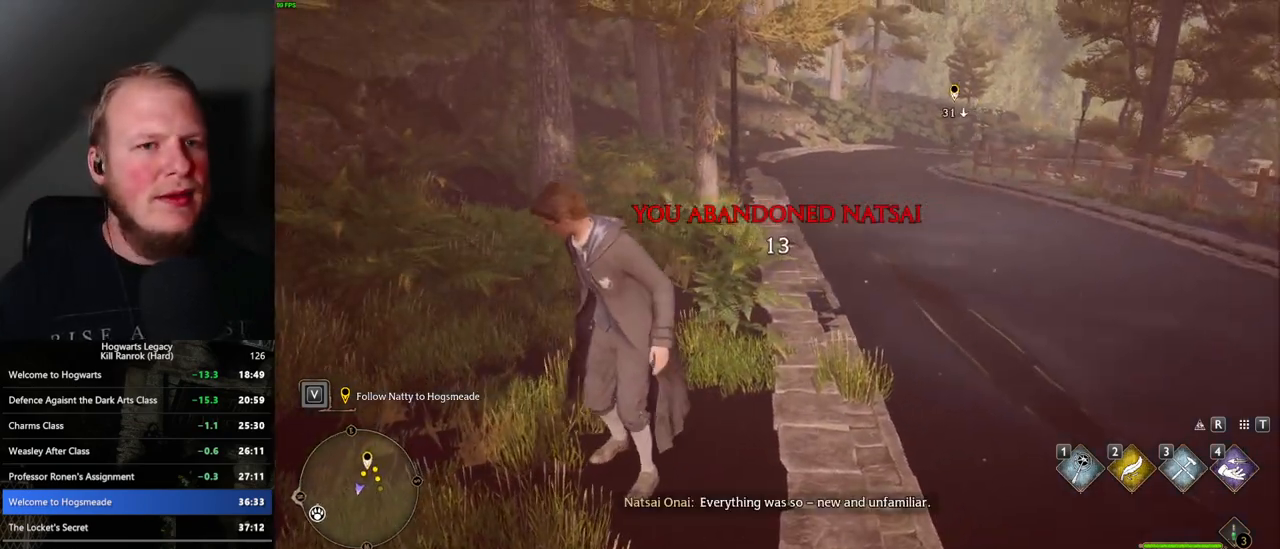
{"keys": [], "mouse": [], "events": []}
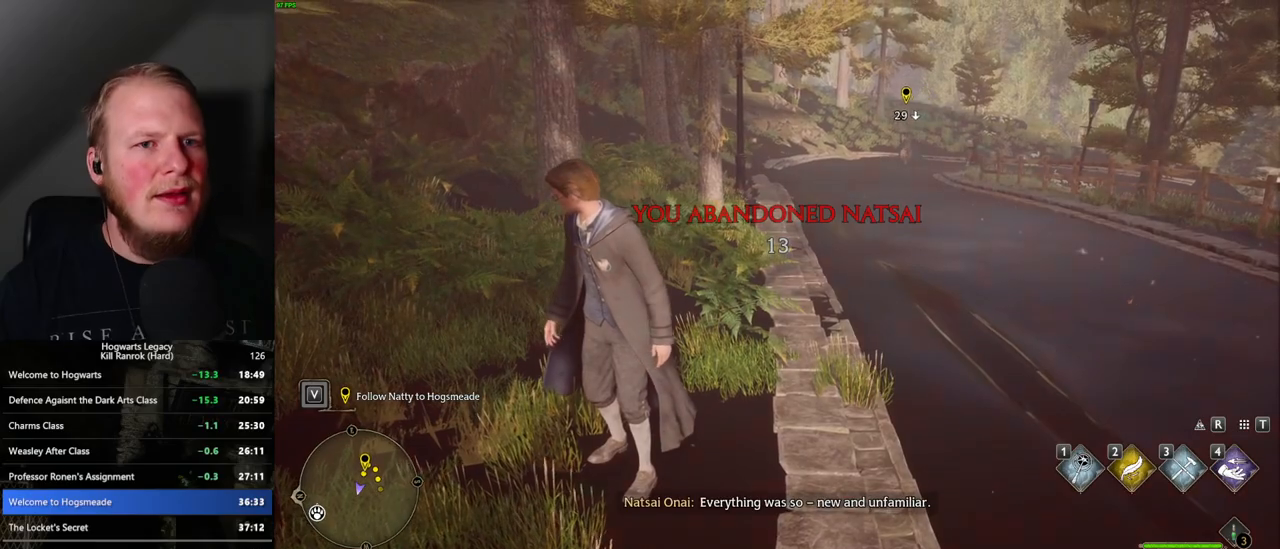
{"keys": [], "mouse": [], "events": []}
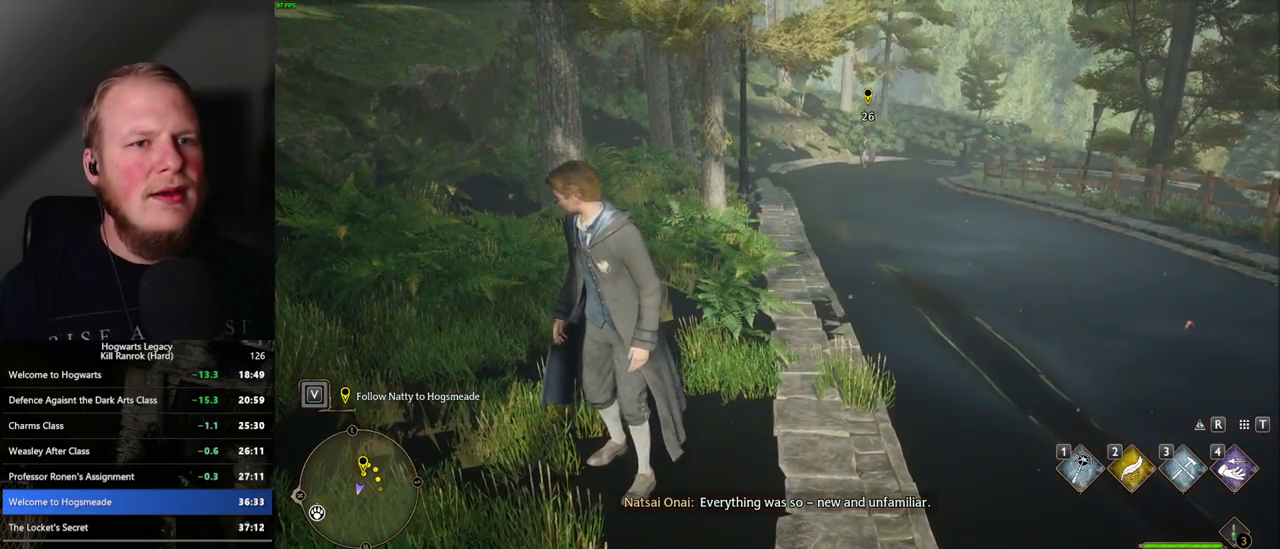
{"keys": ["s"], "mouse": [], "events": [[17, "s", "down"], [67, "a", "down"], [300, "a", "up"]]}
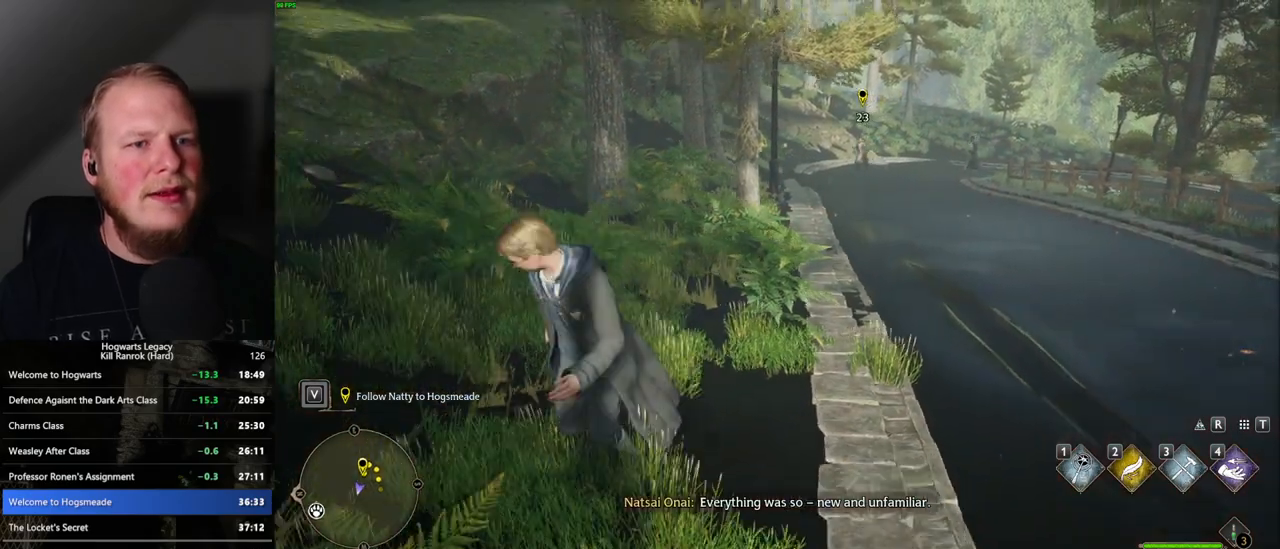
{"keys": ["w"], "mouse": [], "events": [[17, "a", "down"], [167, "s", "up"], [333, "w", "down"], [483, "a", "up"]]}
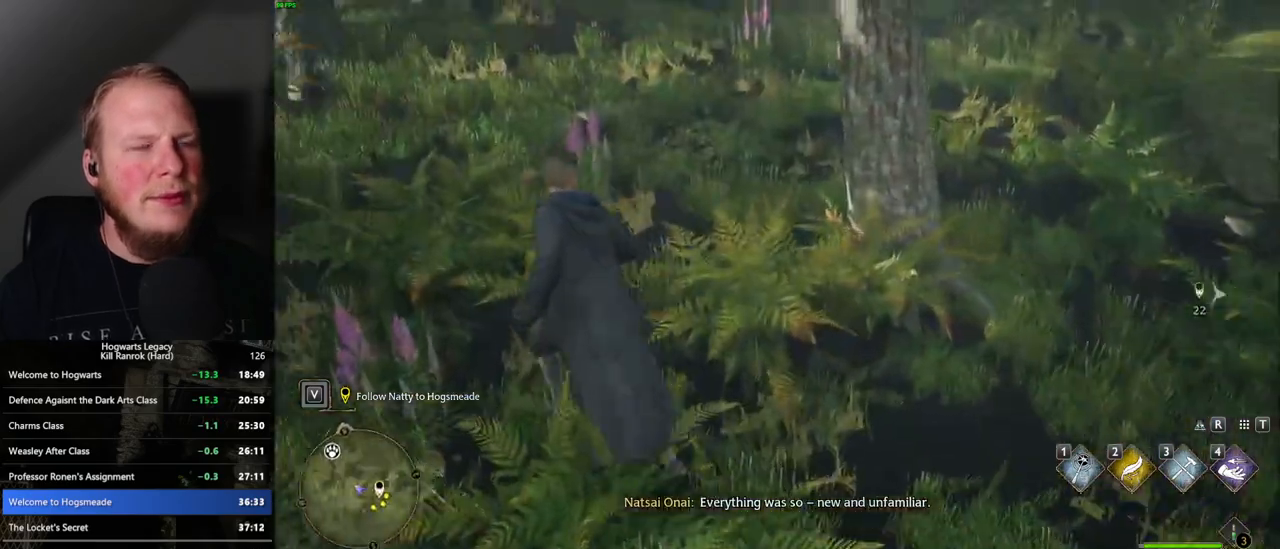
{"keys": ["shift_l", "w"], "mouse": [], "events": [[483, "shift_l", "down"]]}
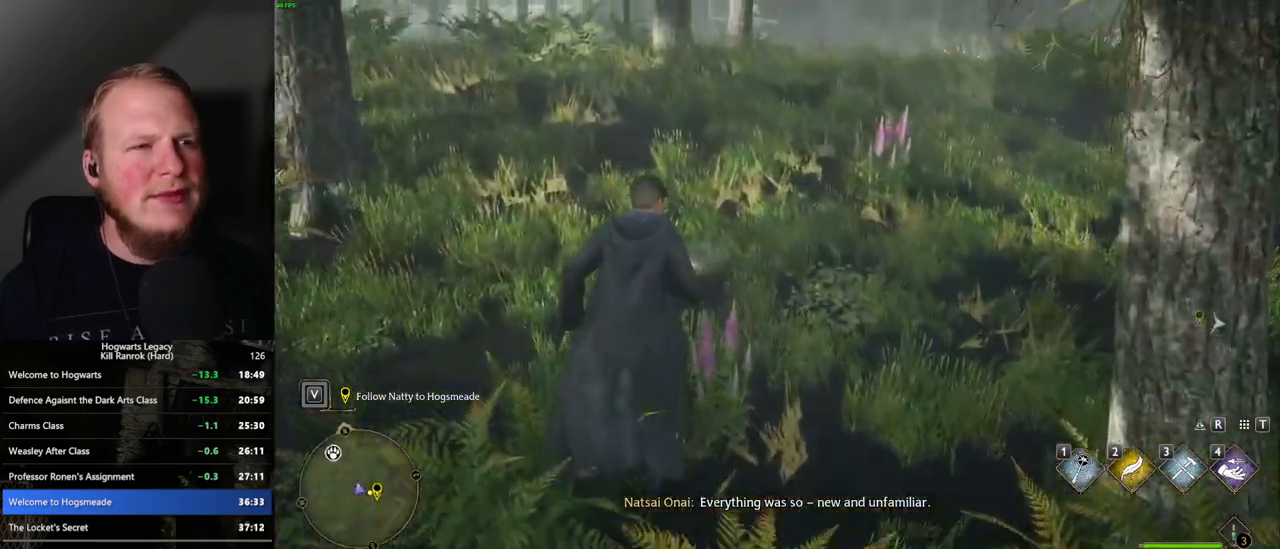
{"keys": ["w"], "mouse": [], "events": [[133, "shift_l", "up"]]}
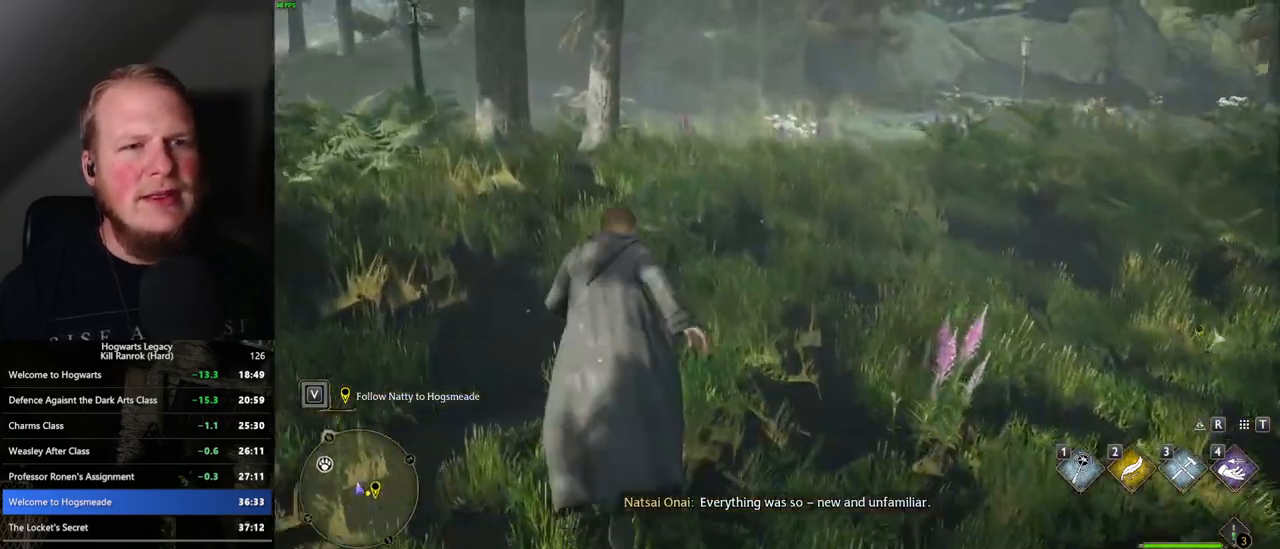
{"keys": ["w"], "mouse": [], "events": []}
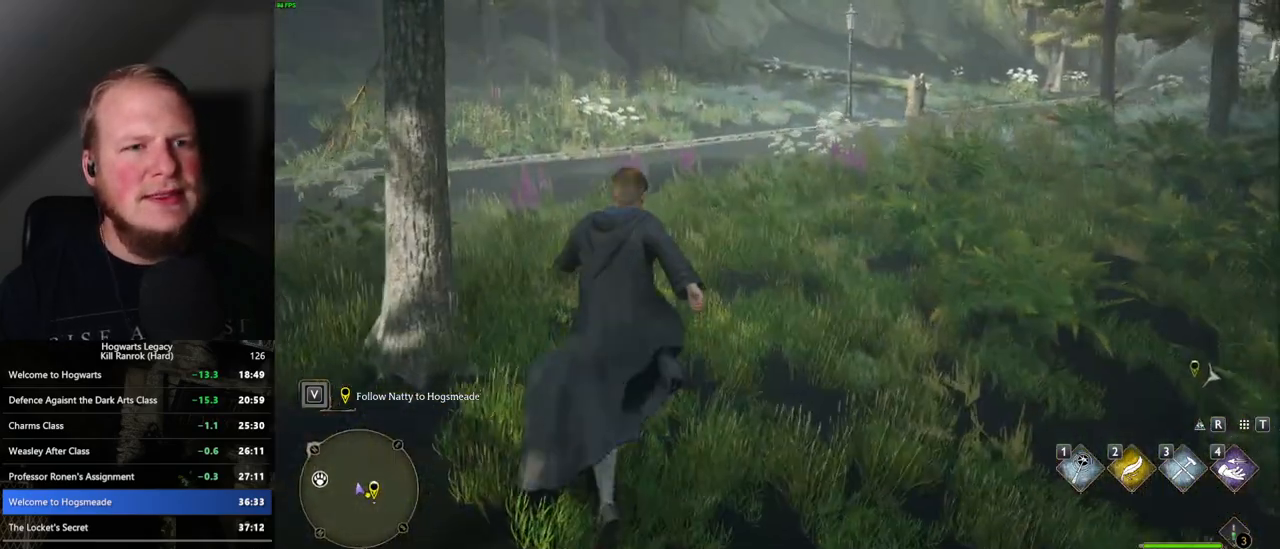
{"keys": ["w"], "mouse": [], "events": []}
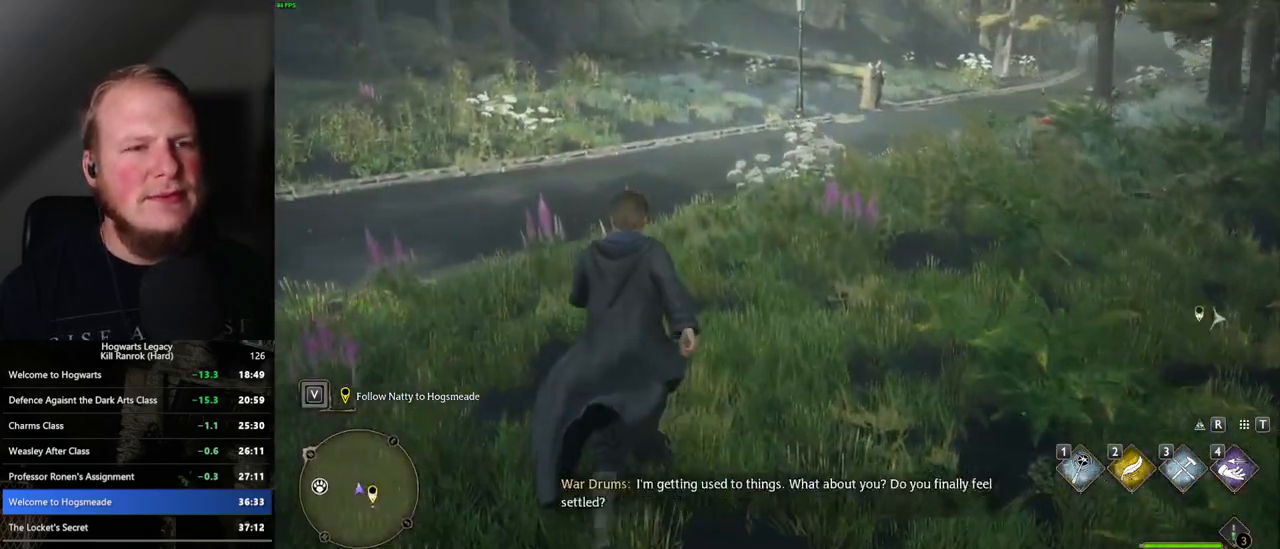
{"keys": ["w"], "mouse": [], "events": []}
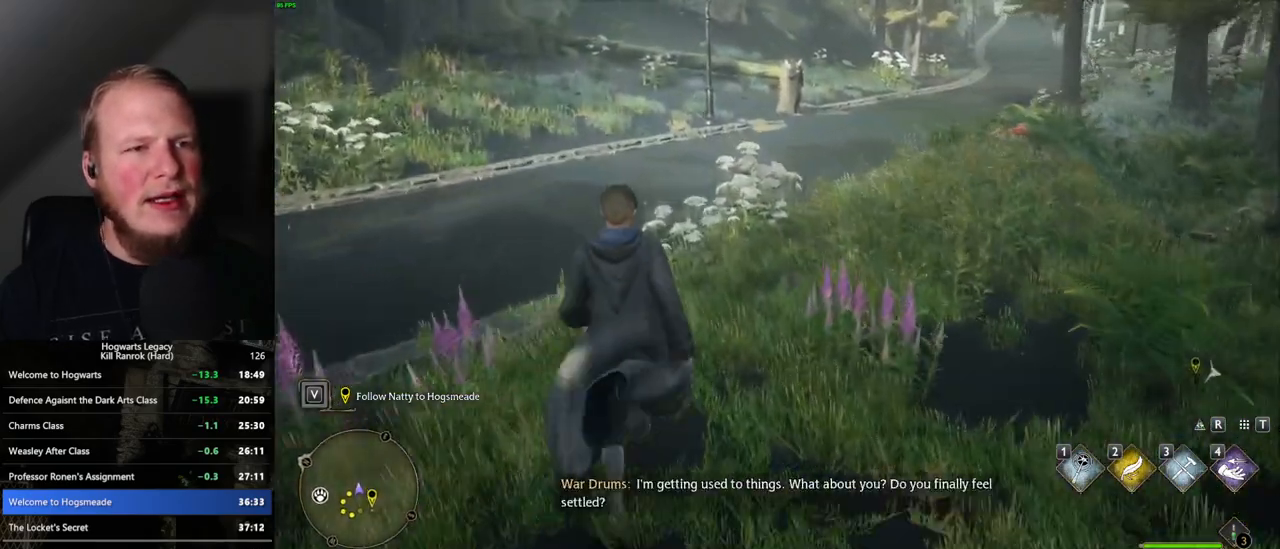
{"keys": ["w"], "mouse": [], "events": []}
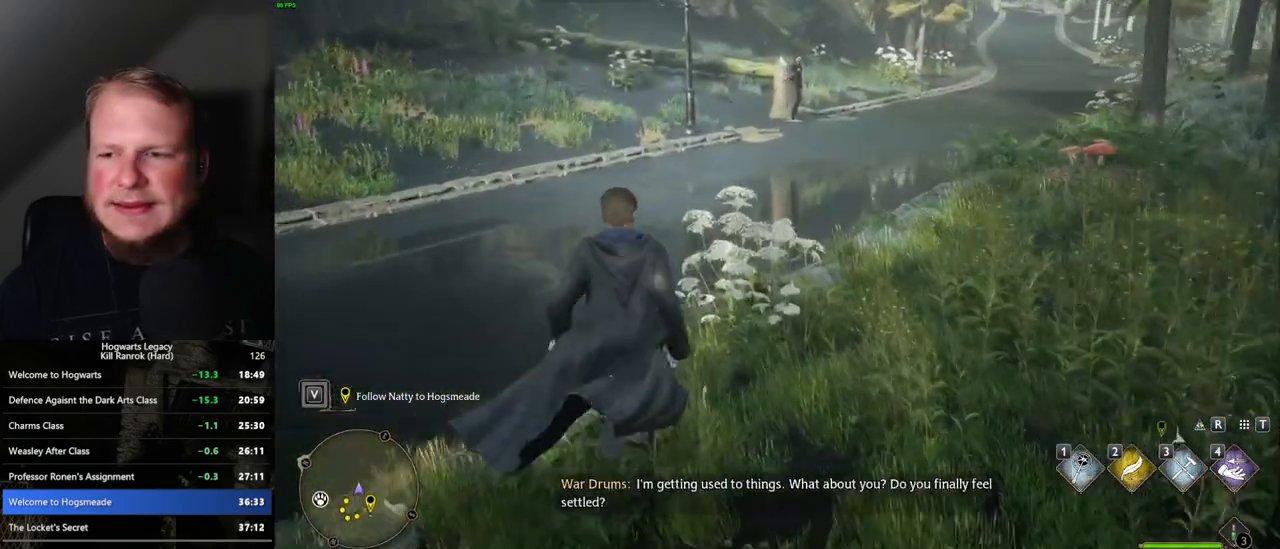
{"keys": ["w"], "mouse": [], "events": [[333, "shift_l", "down"], [450, "shift_l", "up"]]}
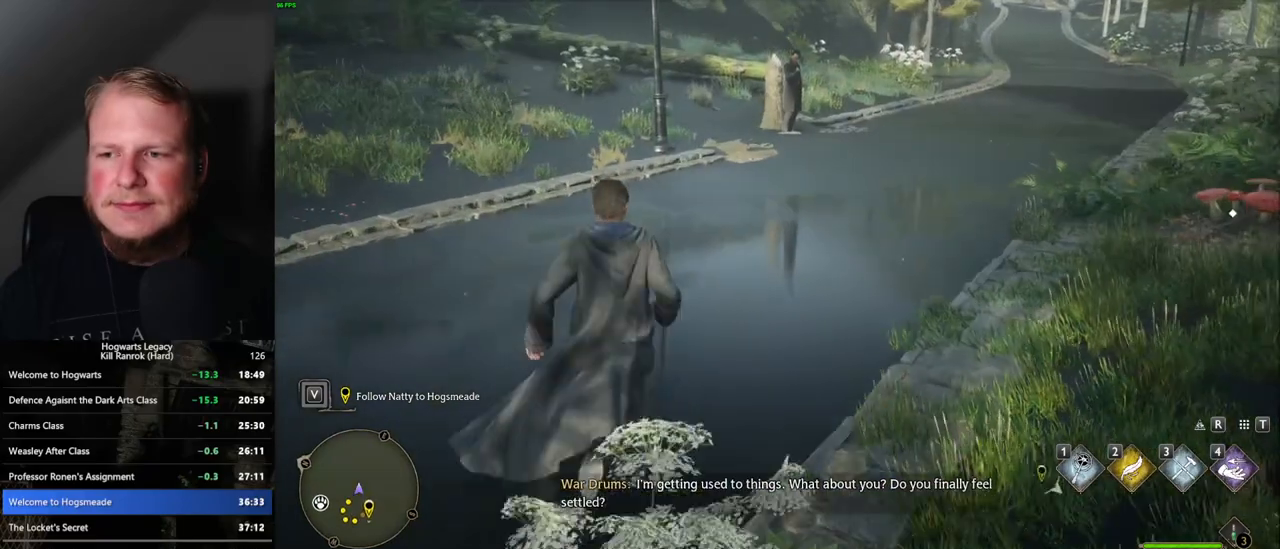
{"keys": ["d", "w"], "mouse": [], "events": [[233, "d", "down"]]}
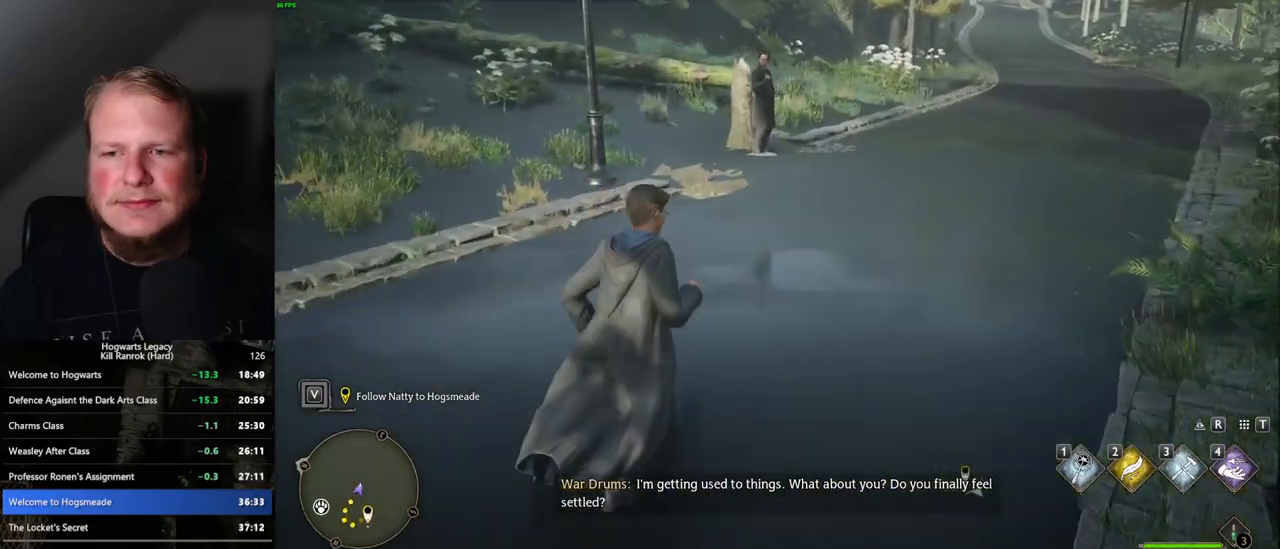
{"keys": ["w"], "mouse": [], "events": [[350, "d", "up"]]}
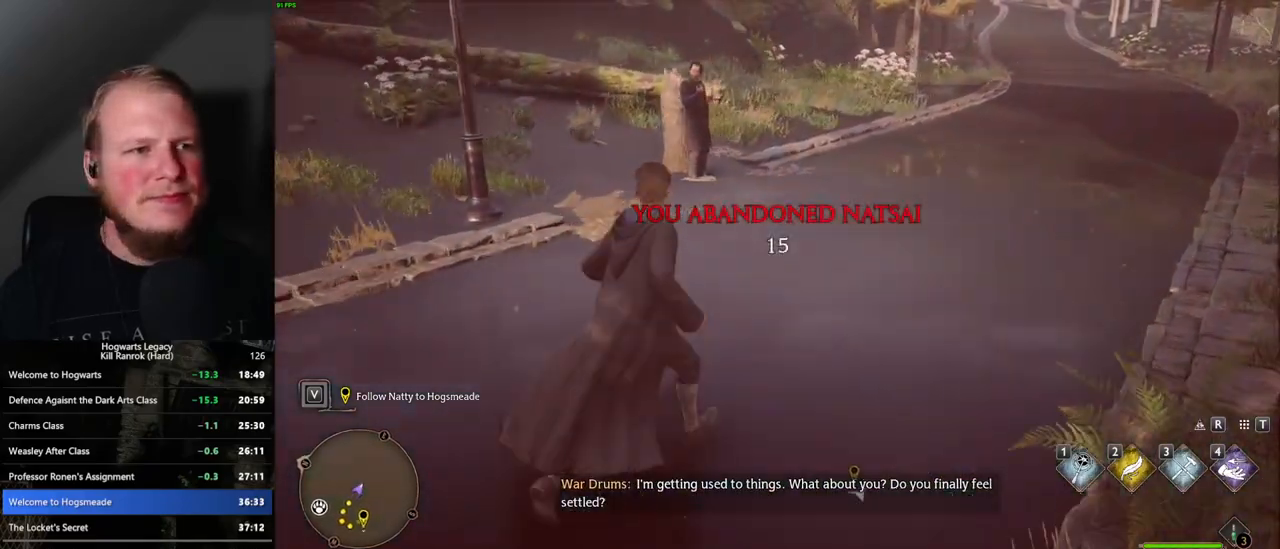
{"keys": ["a", "w"], "mouse": [], "events": [[100, "a", "down"]]}
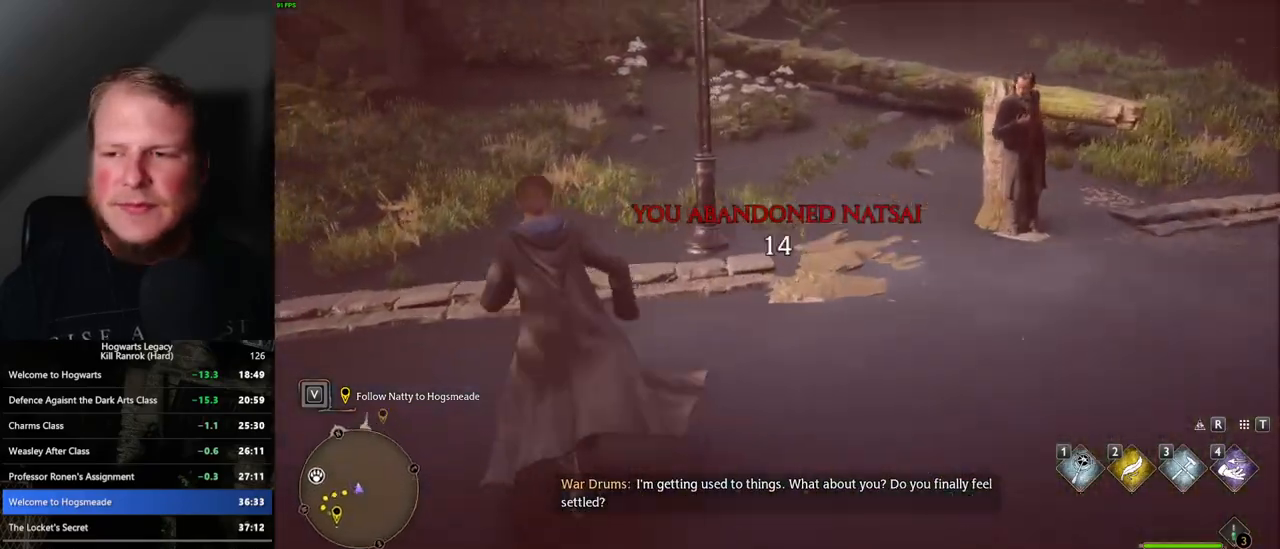
{"keys": ["w"], "mouse": [], "events": [[217, "a", "up"]]}
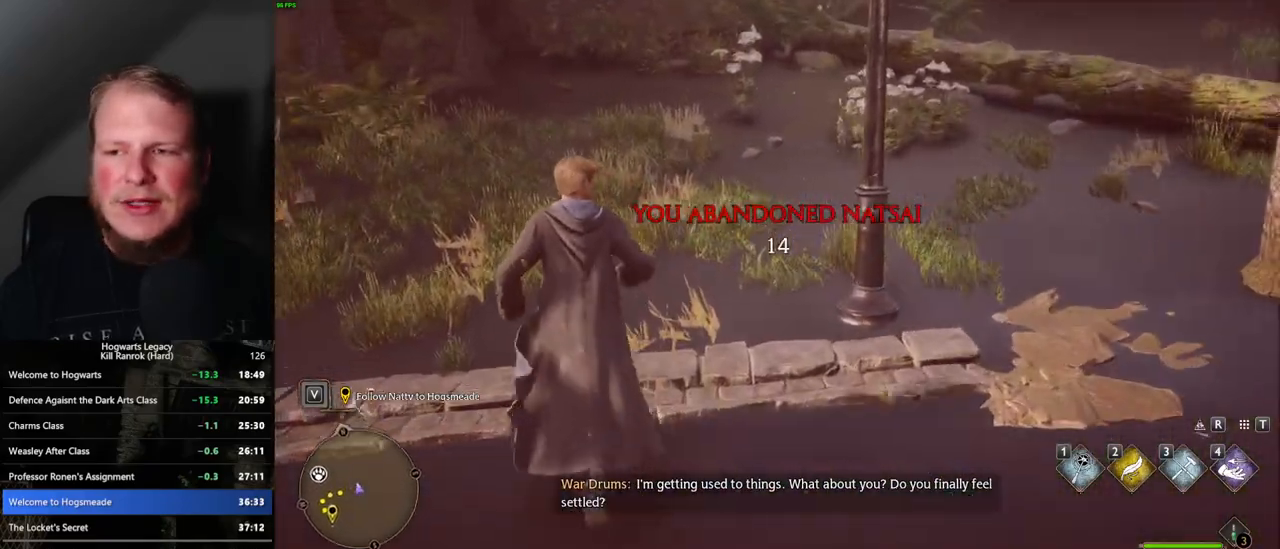
{"keys": ["a", "w"], "mouse": [], "events": [[200, "a", "down"]]}
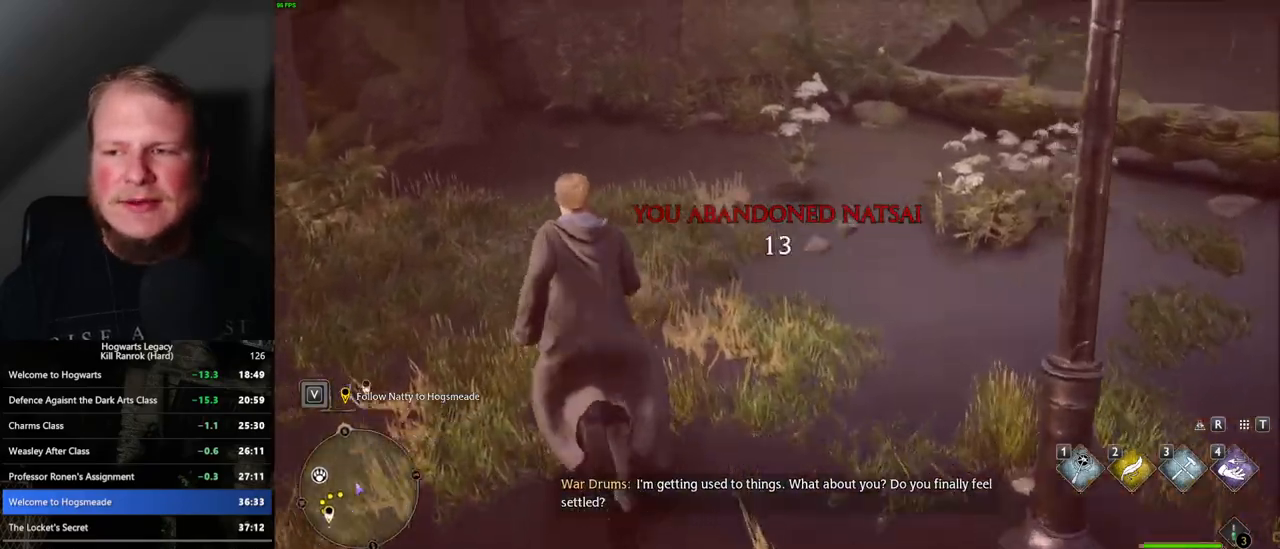
{"keys": ["w"], "mouse": [], "events": [[100, "a", "up"]]}
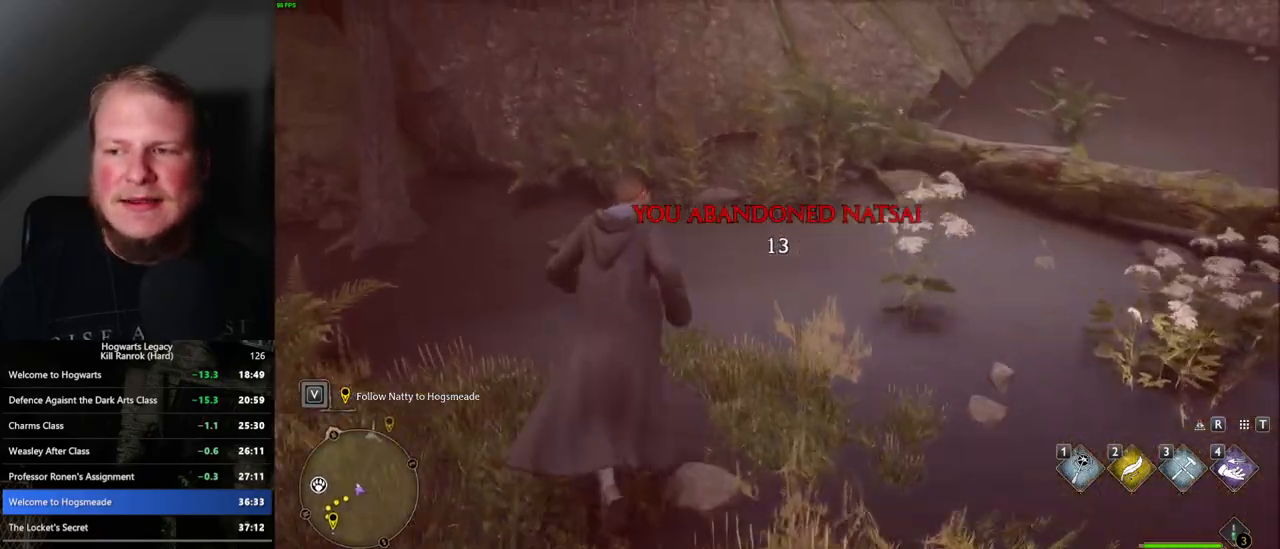
{"keys": ["d", "w"], "mouse": [], "events": [[483, "d", "down"]]}
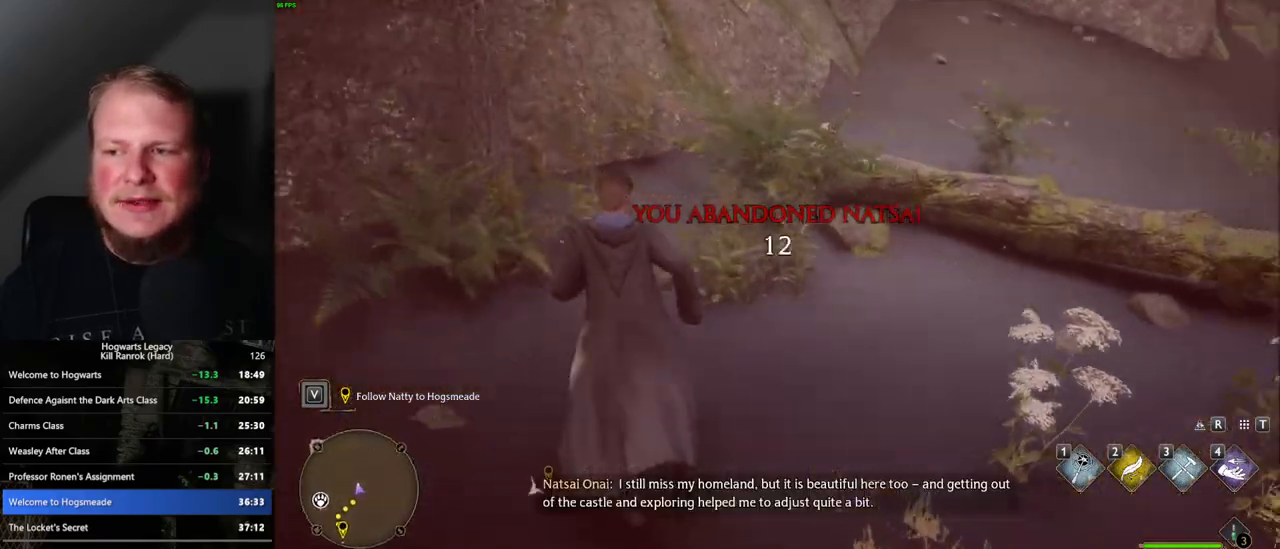
{"keys": ["w"], "mouse": [], "events": [[150, "d", "up"]]}
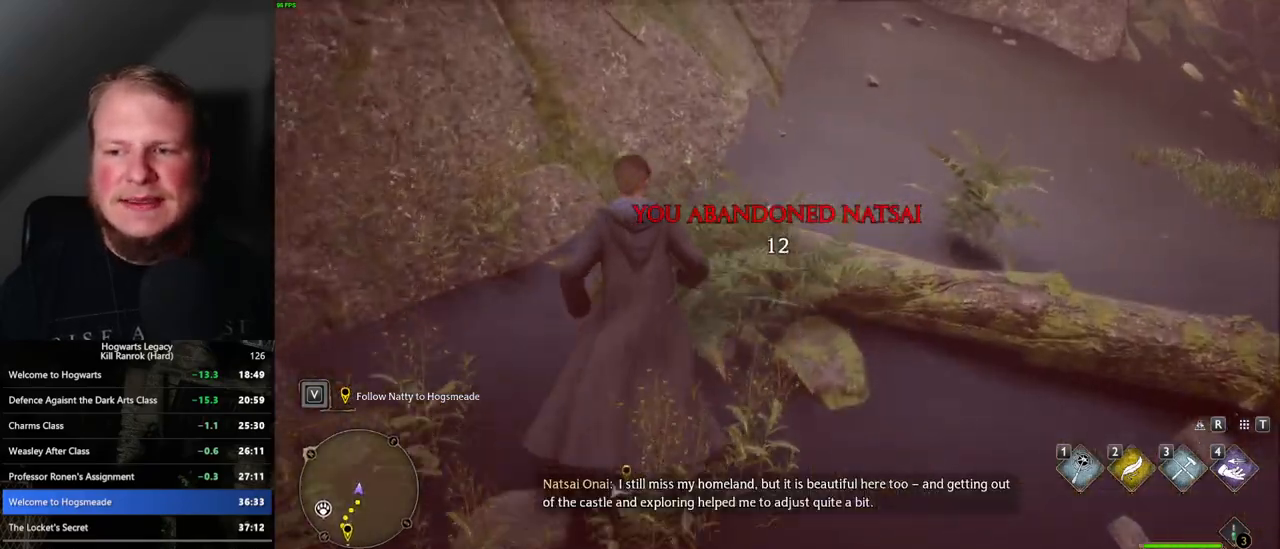
{"keys": [], "mouse": [], "events": [[33, "a", "down"], [233, "a", "up"], [283, "w", "up"]]}
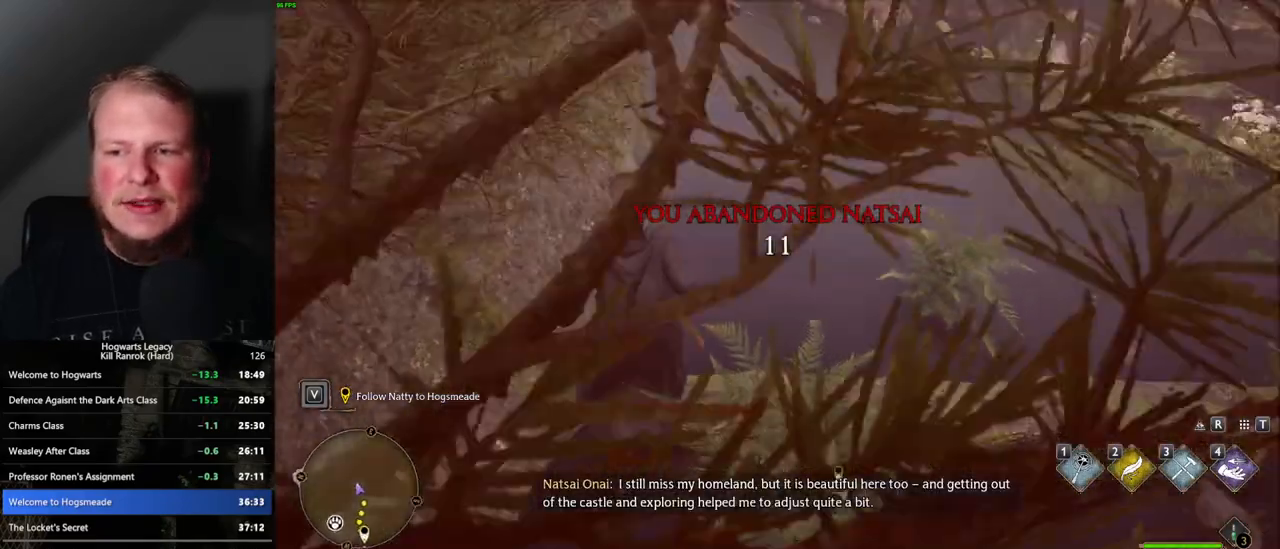
{"keys": [], "mouse": [], "events": []}
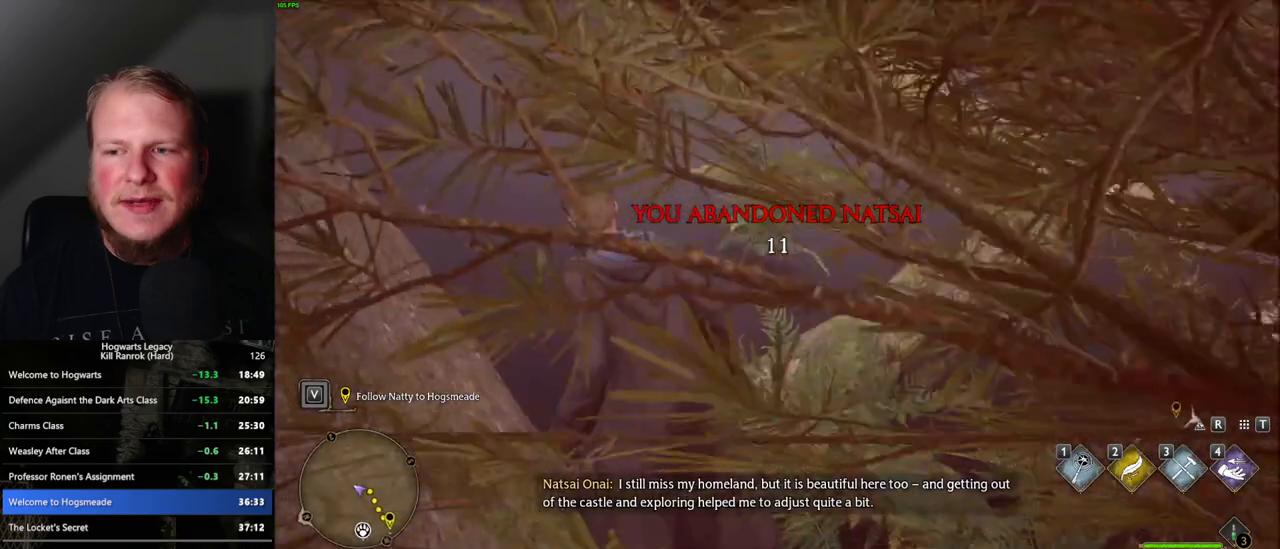
{"keys": ["w"], "mouse": [], "events": [[100, "w", "down"]]}
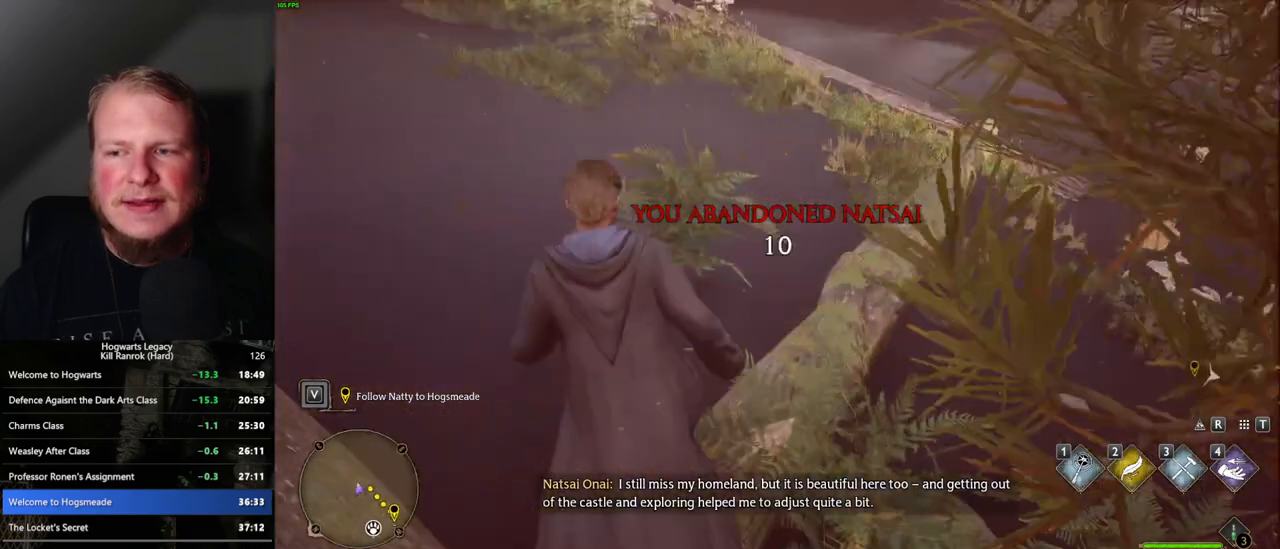
{"keys": [], "mouse": [], "events": [[83, "w", "up"]]}
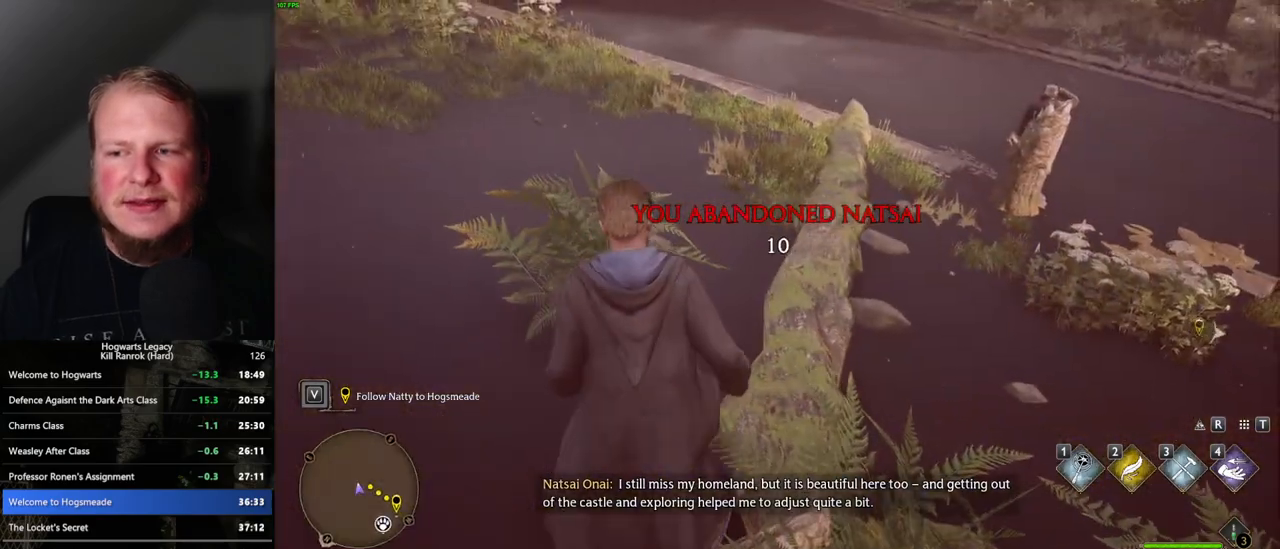
{"keys": ["w"], "mouse": [], "events": [[250, "w", "down"]]}
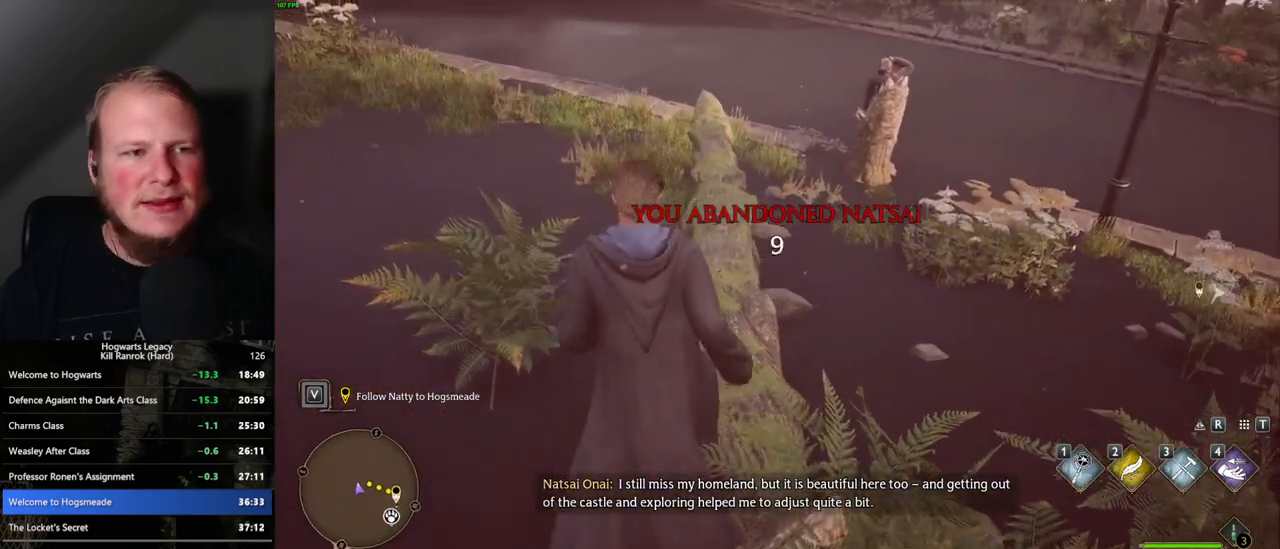
{"keys": ["w"], "mouse": [], "events": []}